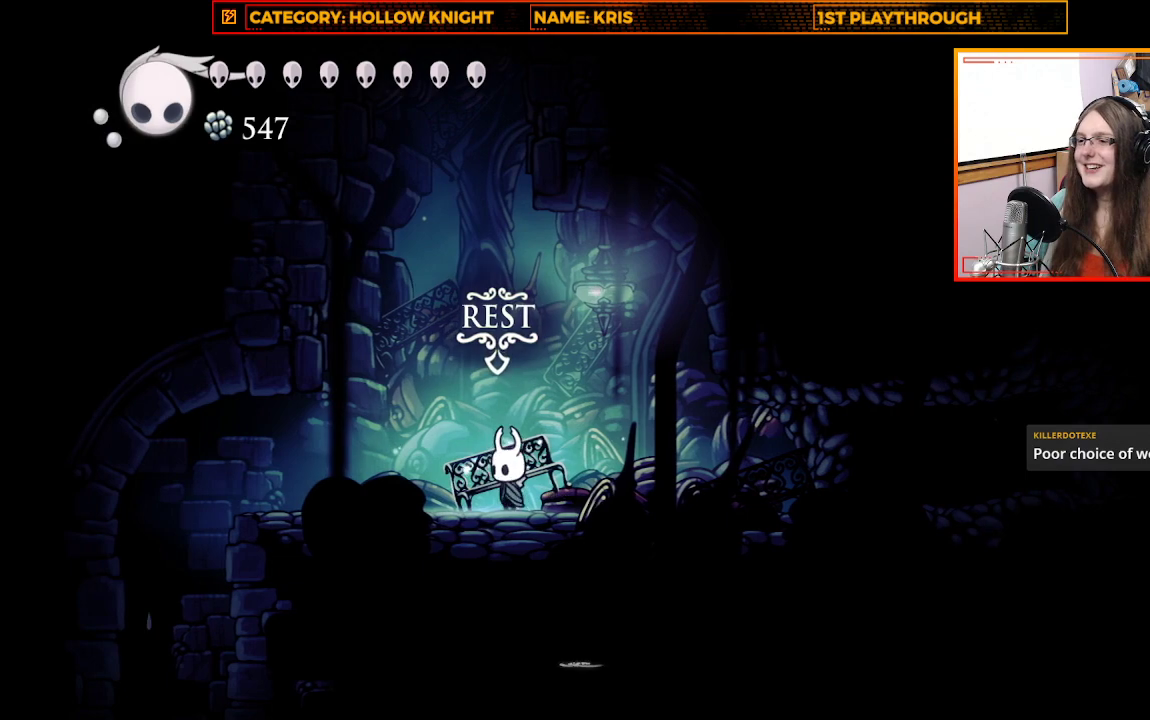
Gameplay with a controller (Xbox layout); each line is a JSON object with the inputs held at the frame after it. "events" lists button and stick changes between this image and that frame as [ms after this image, input, new state], when the widget could be followed in between. Not read: R3 SHARE.
{"buttons": [], "left_stick": "center", "right_stick": "center", "events": []}
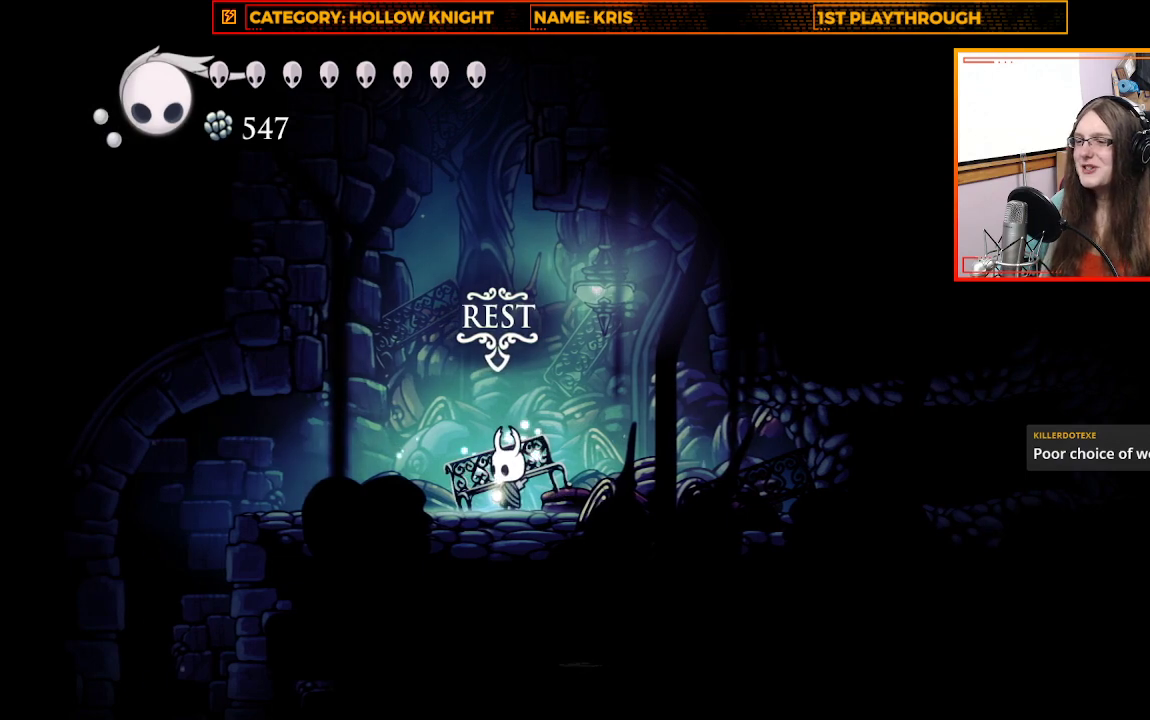
{"buttons": [], "left_stick": "center", "right_stick": "center", "events": [[100, "DPAD_UP", "down"], [200, "DPAD_UP", "up"]]}
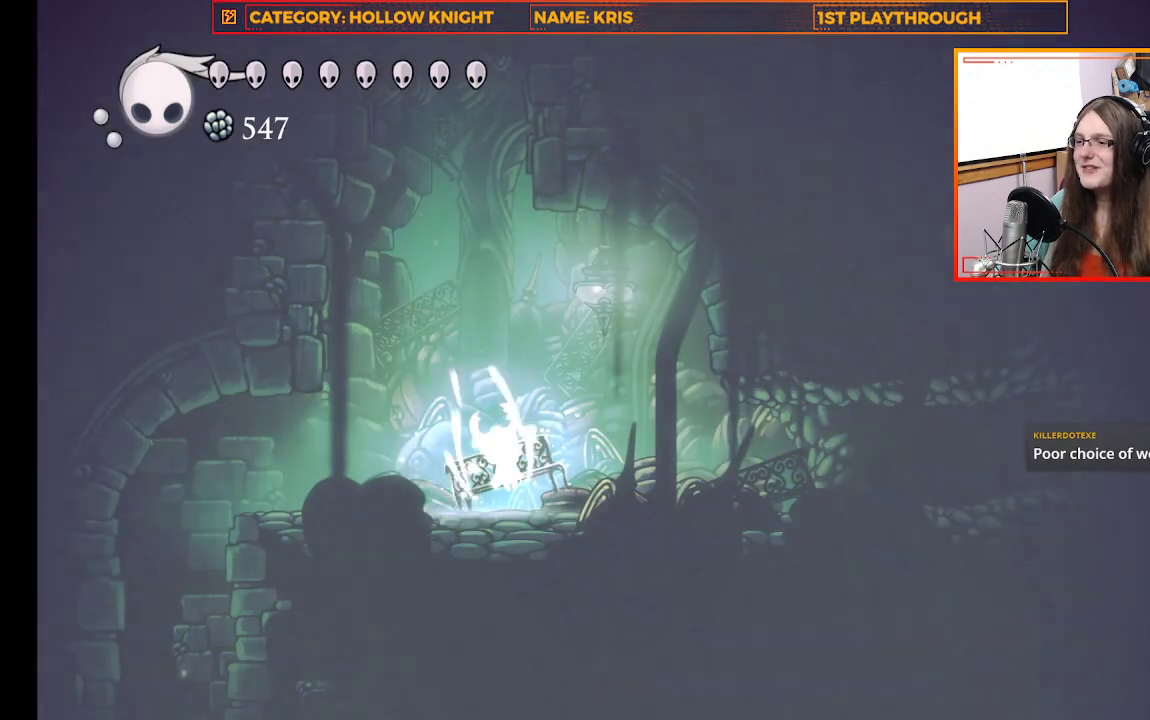
{"buttons": ["L1"], "left_stick": "center", "right_stick": "center", "events": [[500, "L1", "down"]]}
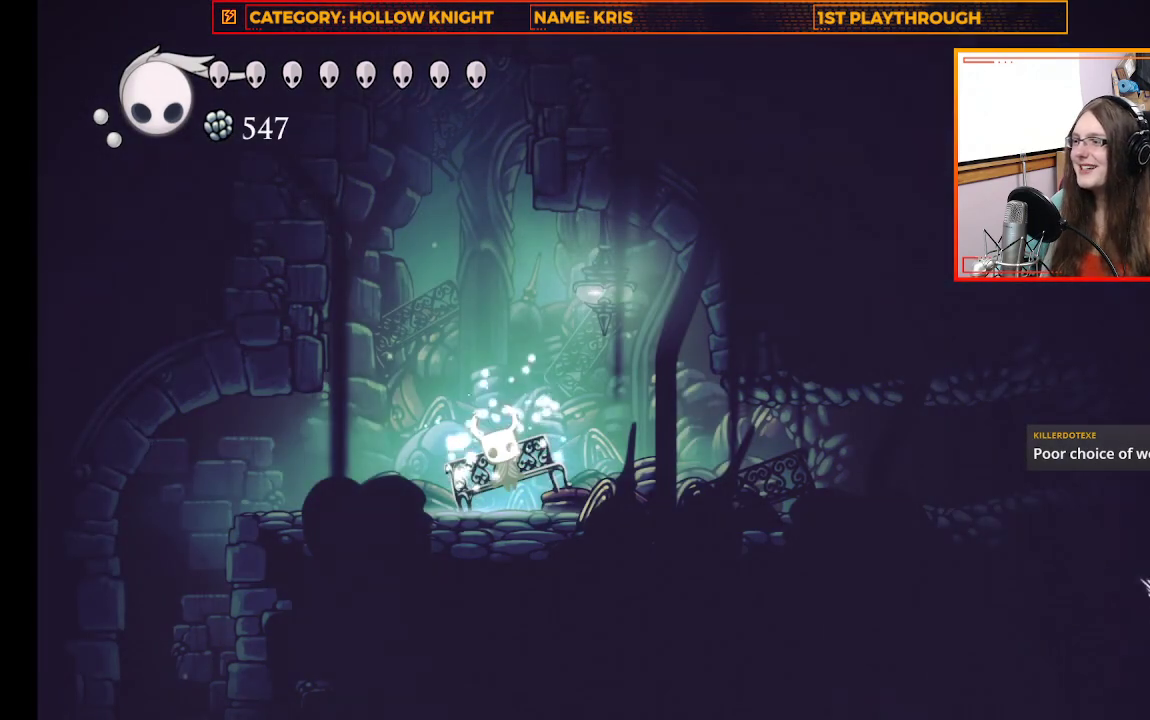
{"buttons": ["L1"], "left_stick": "center", "right_stick": "center", "events": []}
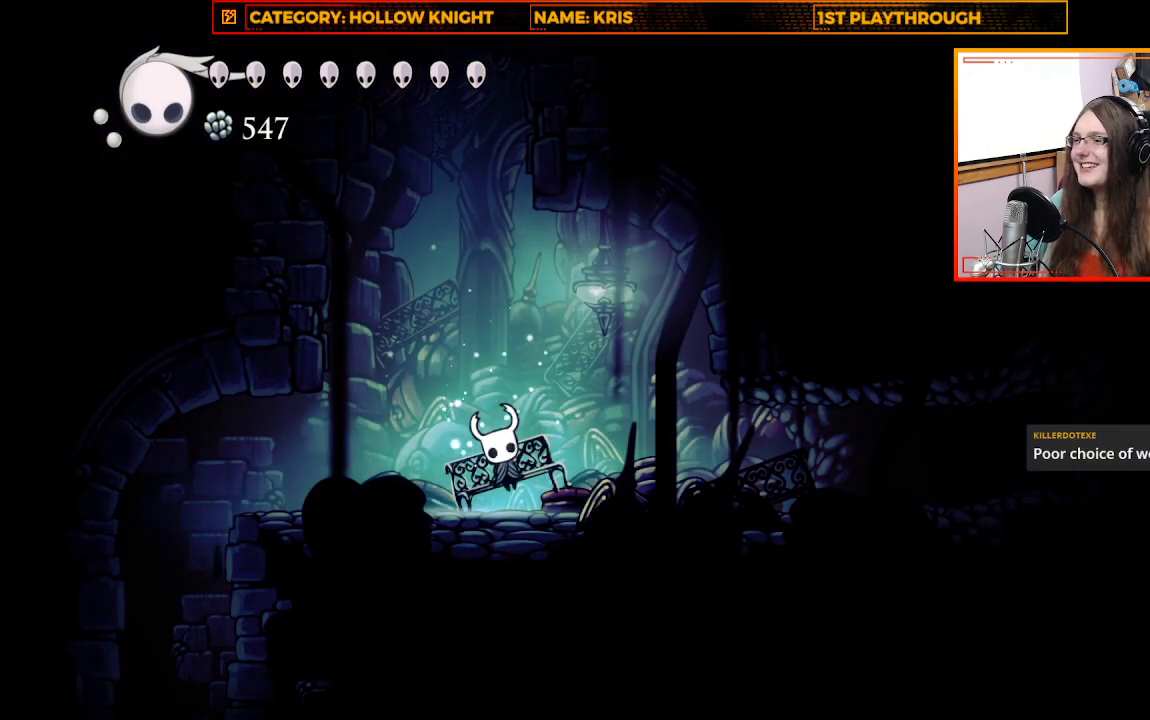
{"buttons": ["L1"], "left_stick": "center", "right_stick": "center", "events": [[167, "L1", "up"], [333, "L1", "down"]]}
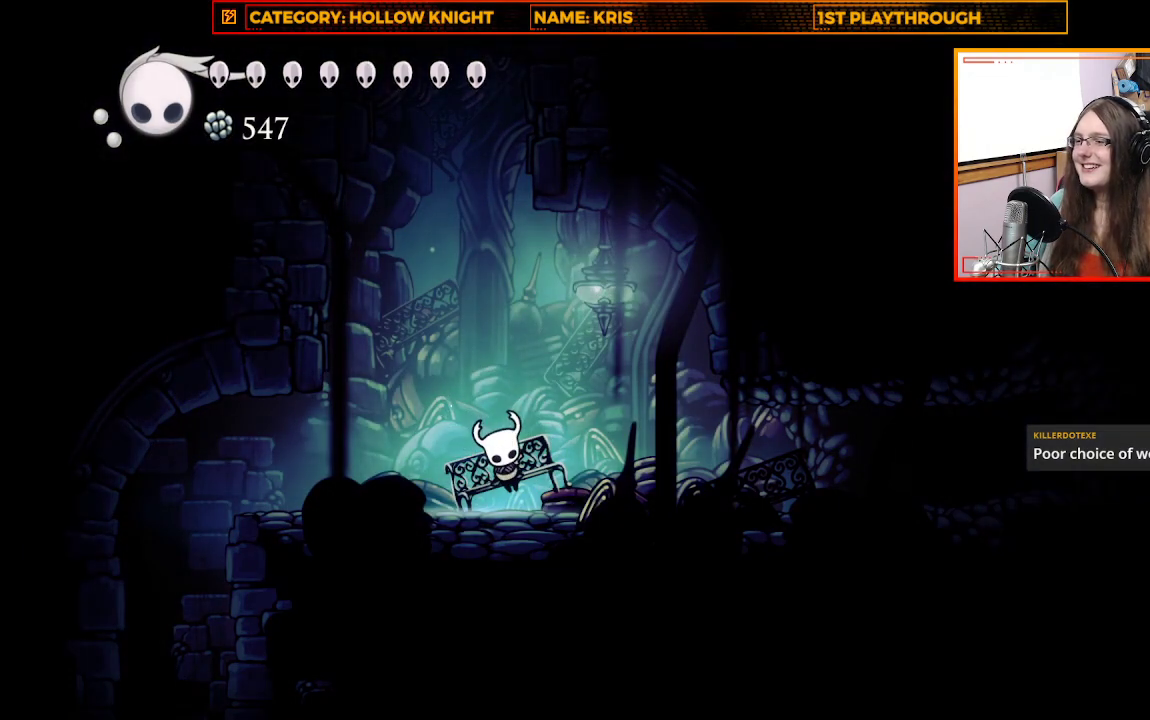
{"buttons": [], "left_stick": "center", "right_stick": "center", "events": [[467, "L1", "up"]]}
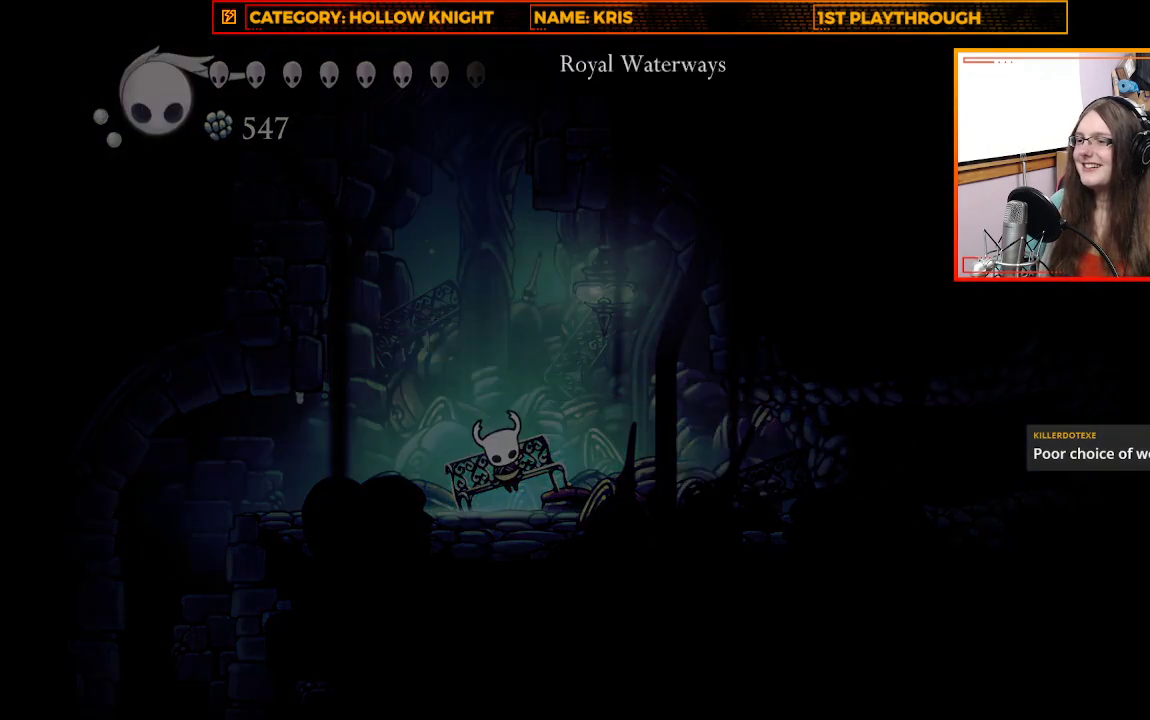
{"buttons": [], "left_stick": "center", "right_stick": "center", "events": []}
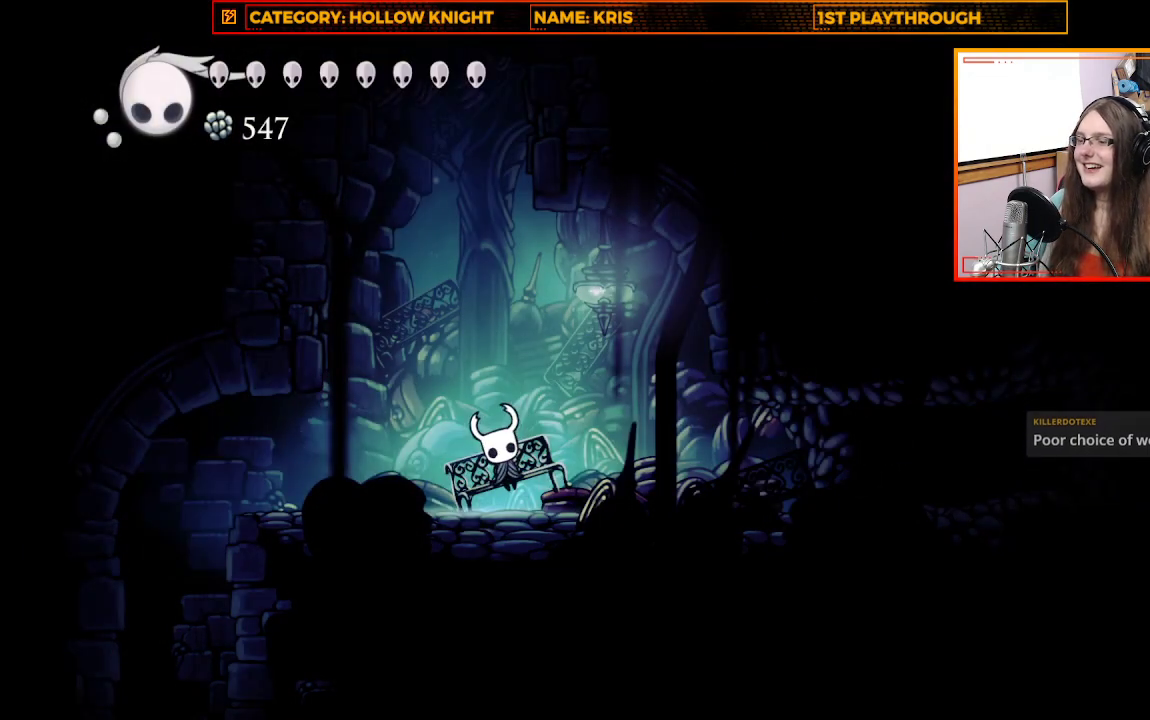
{"buttons": [], "left_stick": "center", "right_stick": "center", "events": [[167, "SELECT", "down"], [333, "SELECT", "up"]]}
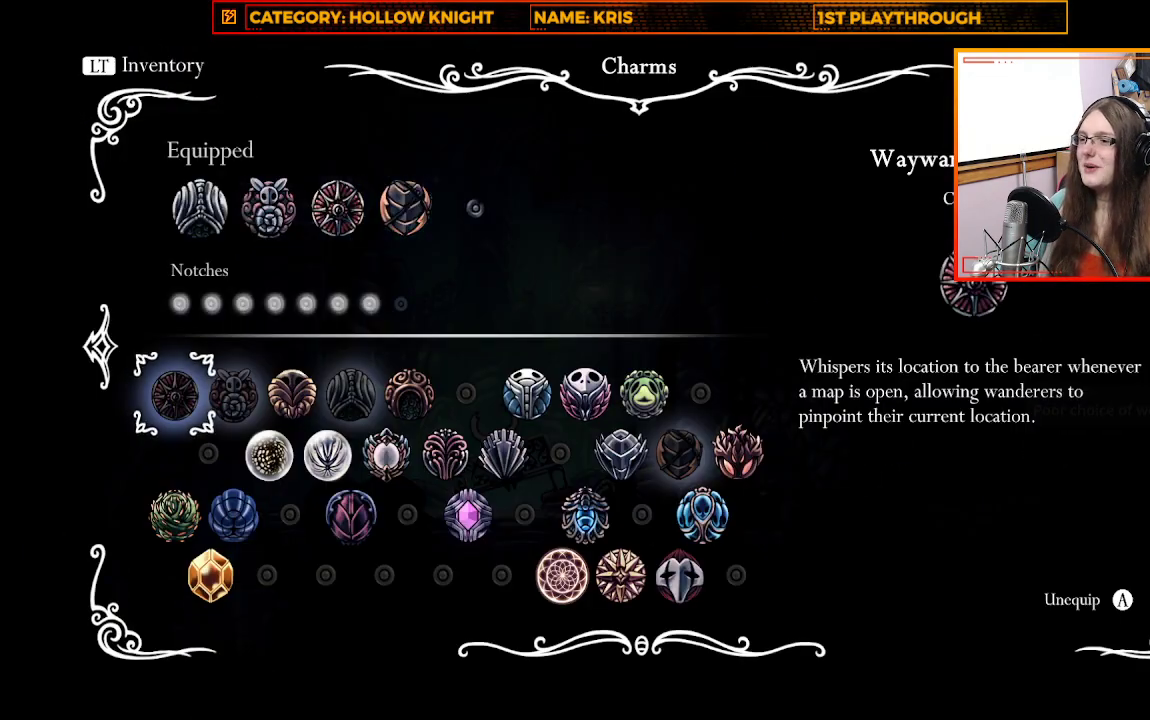
{"buttons": [], "left_stick": "center", "right_stick": "center", "events": [[333, "right_stick", "right"], [500, "right_stick", "center"]]}
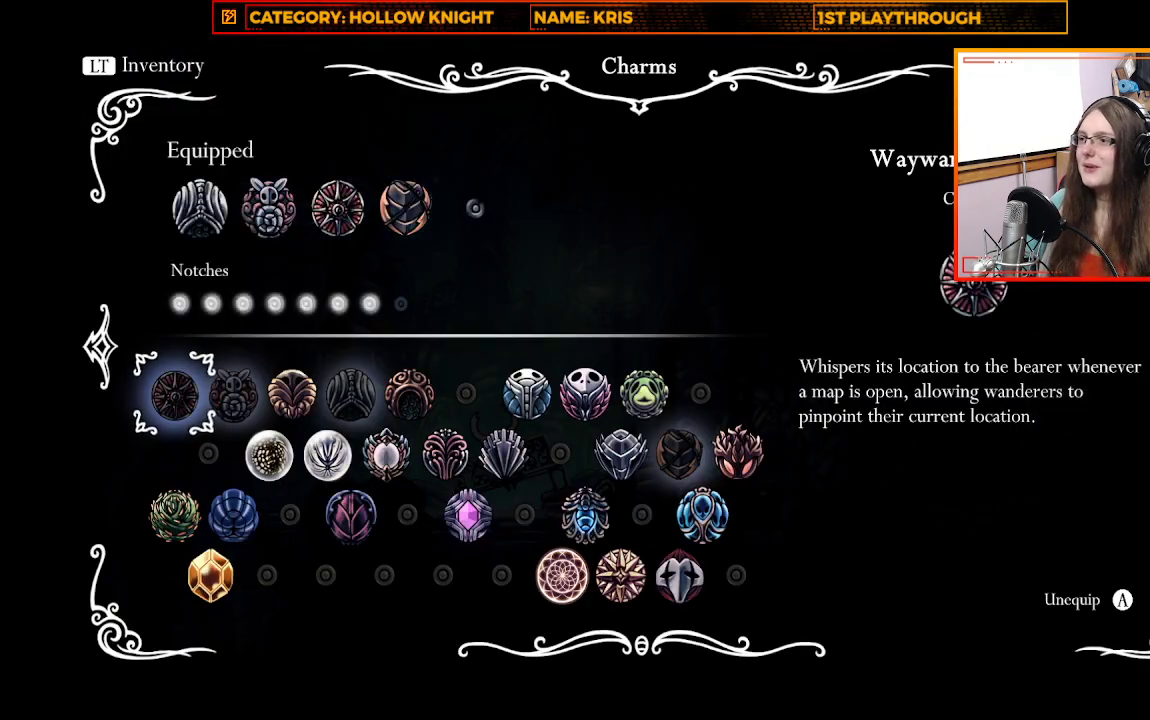
{"buttons": [], "left_stick": "center", "right_stick": "center", "events": [[400, "R1", "down"], [500, "R1", "up"]]}
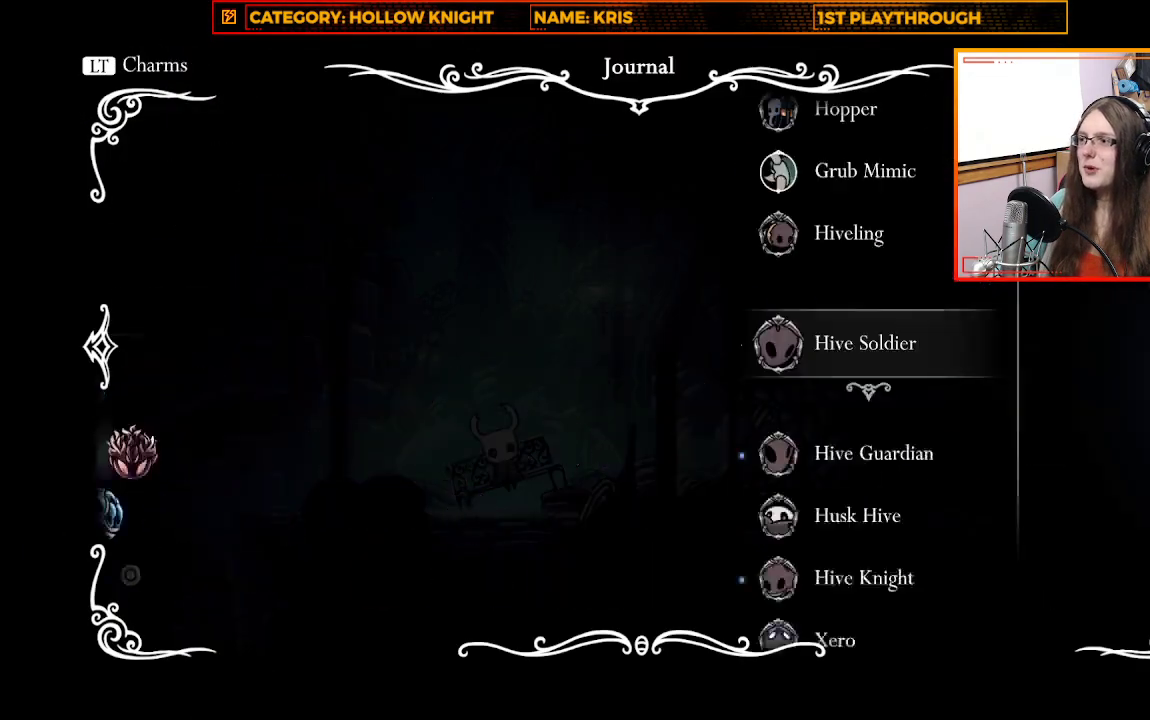
{"buttons": ["R1"], "left_stick": "center", "right_stick": "center", "events": [[500, "R1", "down"]]}
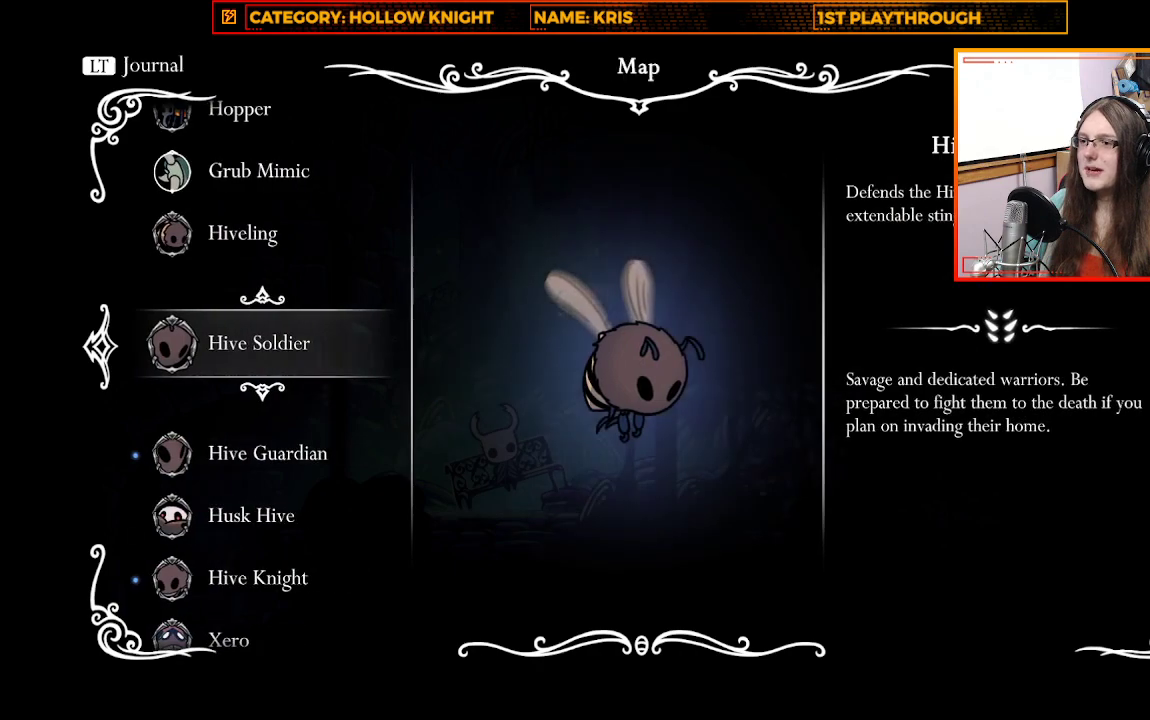
{"buttons": [], "left_stick": "center", "right_stick": "center"}
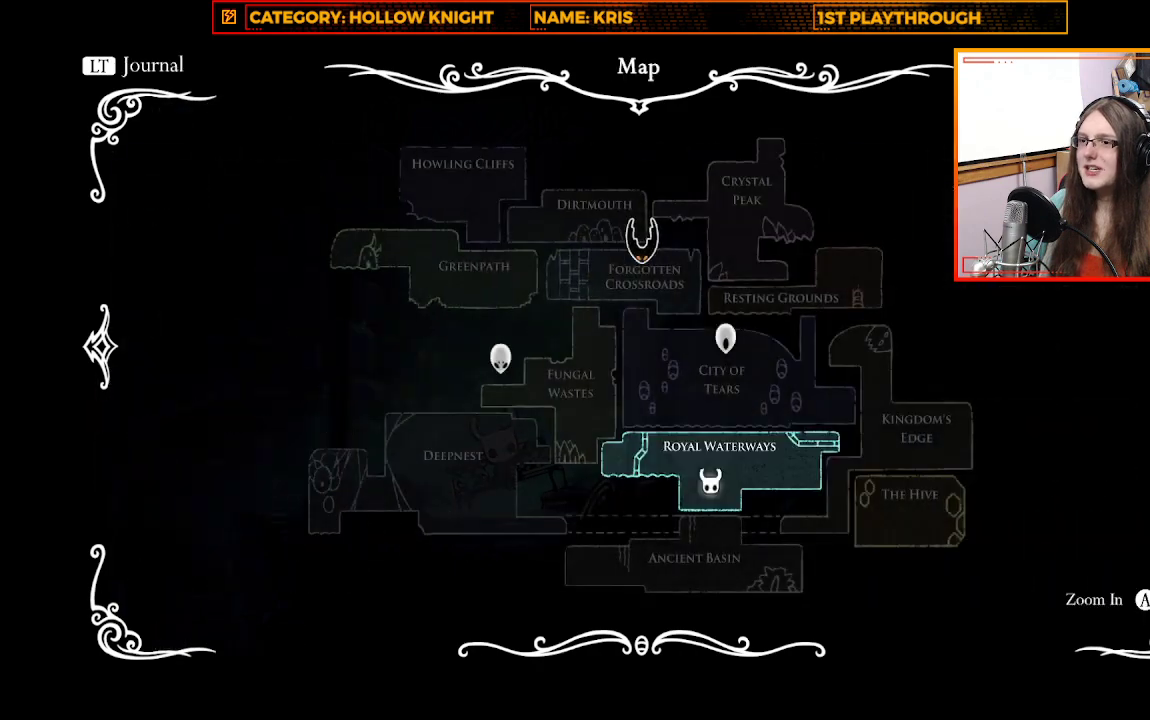
{"buttons": ["L1"], "left_stick": "center", "right_stick": "center", "events": [[33, "L1", "down"]]}
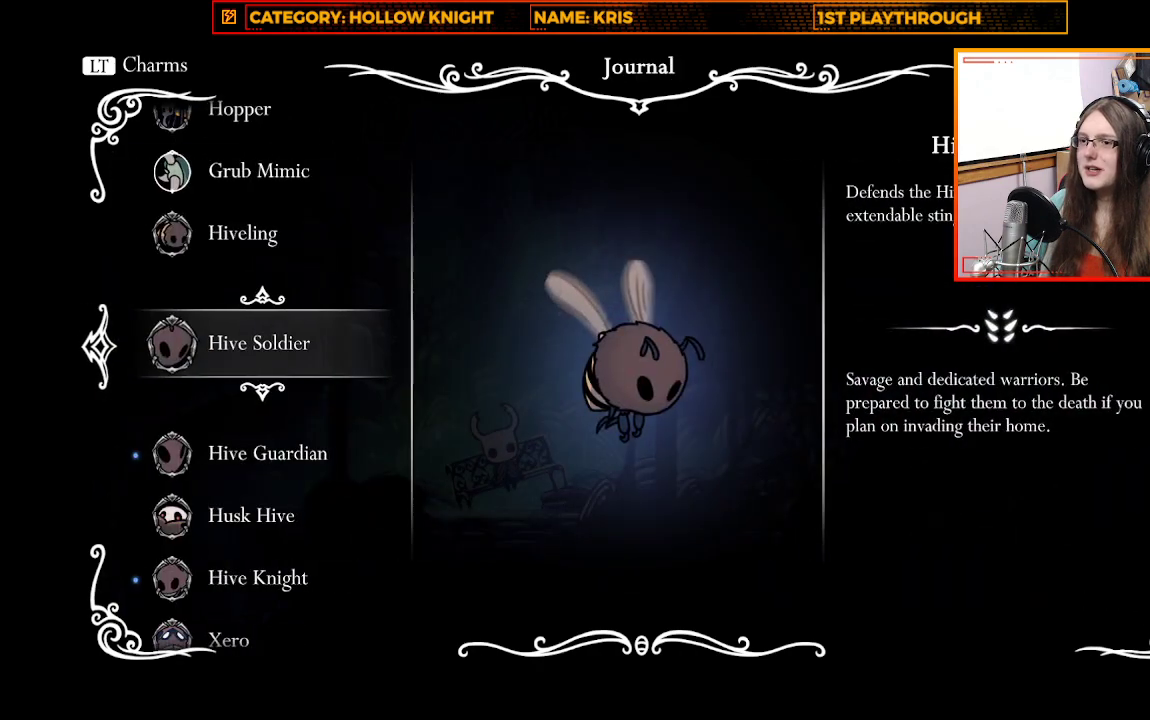
{"buttons": [], "left_stick": "center", "right_stick": "center"}
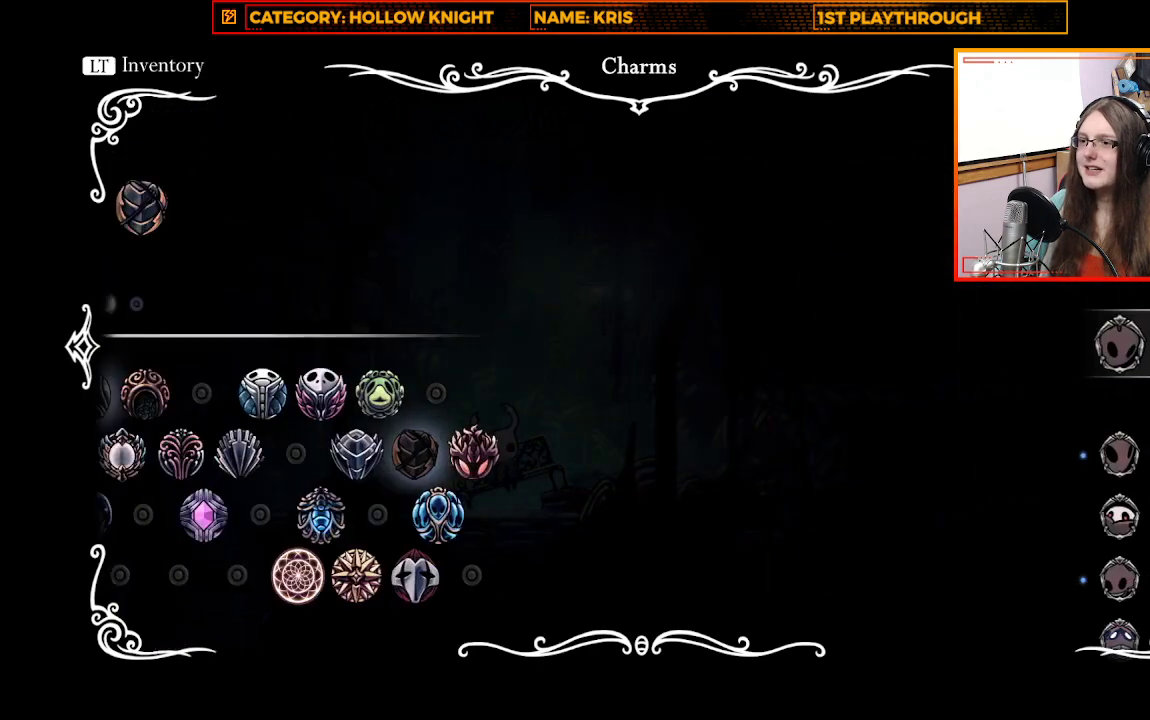
{"buttons": [], "left_stick": "center", "right_stick": "center", "events": []}
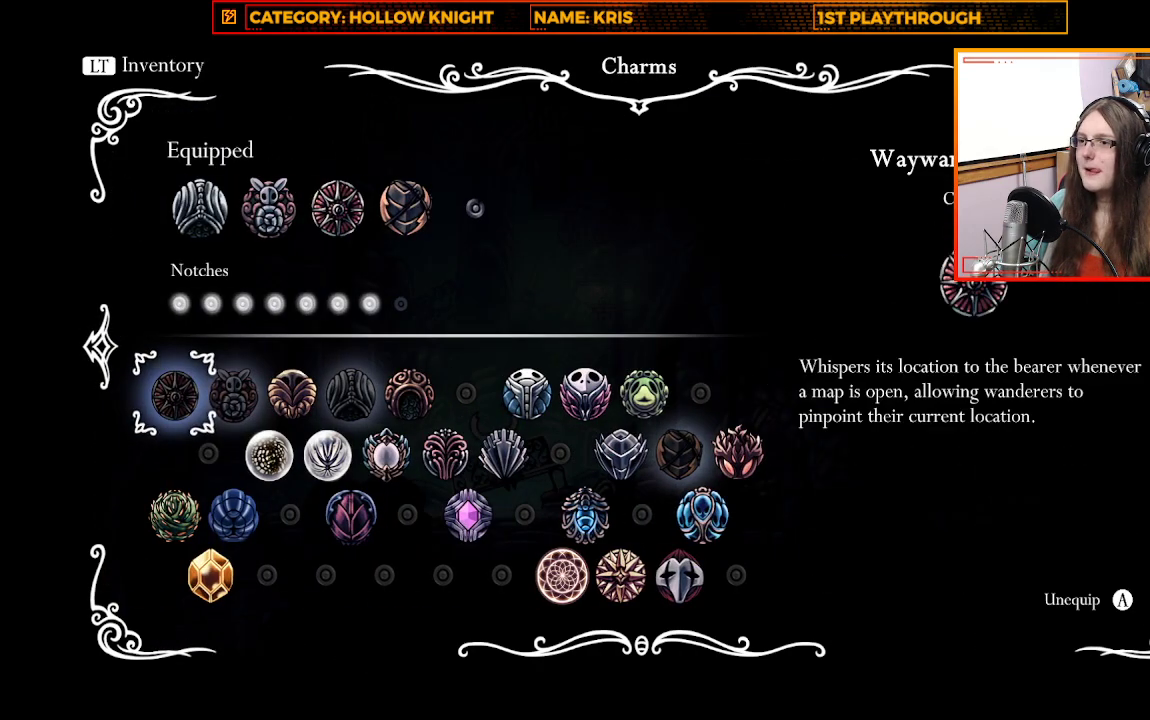
{"buttons": [], "left_stick": "right", "right_stick": "center", "events": [[133, "left_stick", "down-right"], [367, "left_stick", "right"]]}
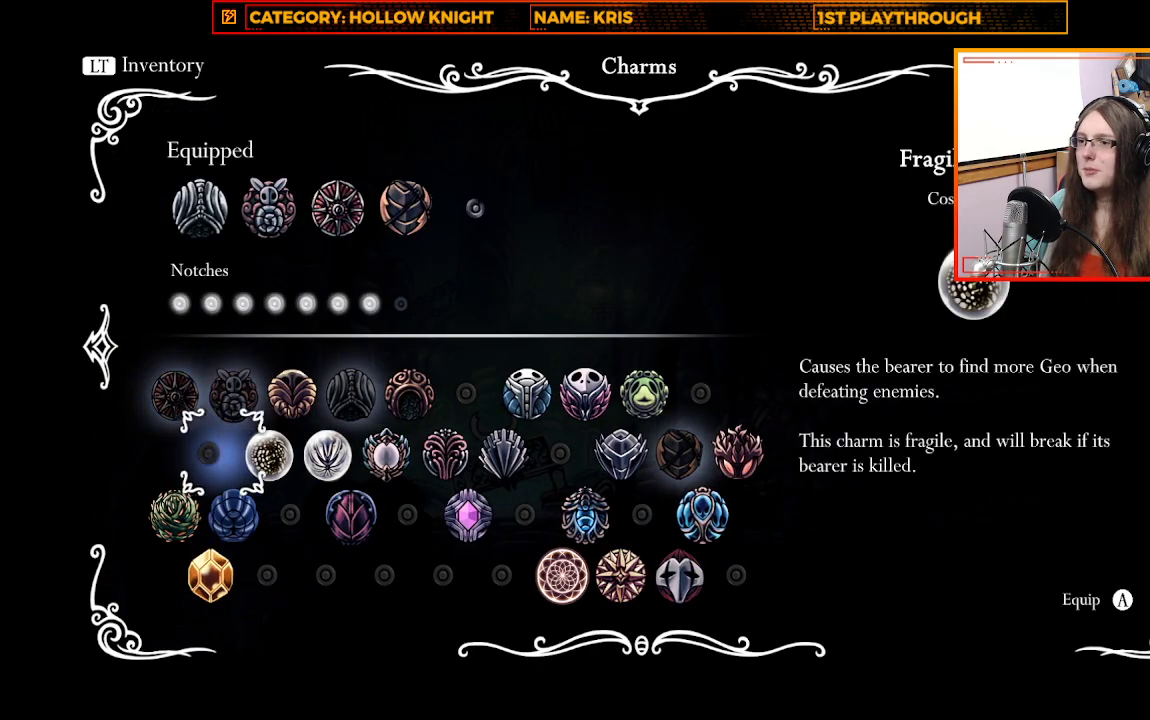
{"buttons": [], "left_stick": "center", "right_stick": "center", "events": [[467, "left_stick", "center"]]}
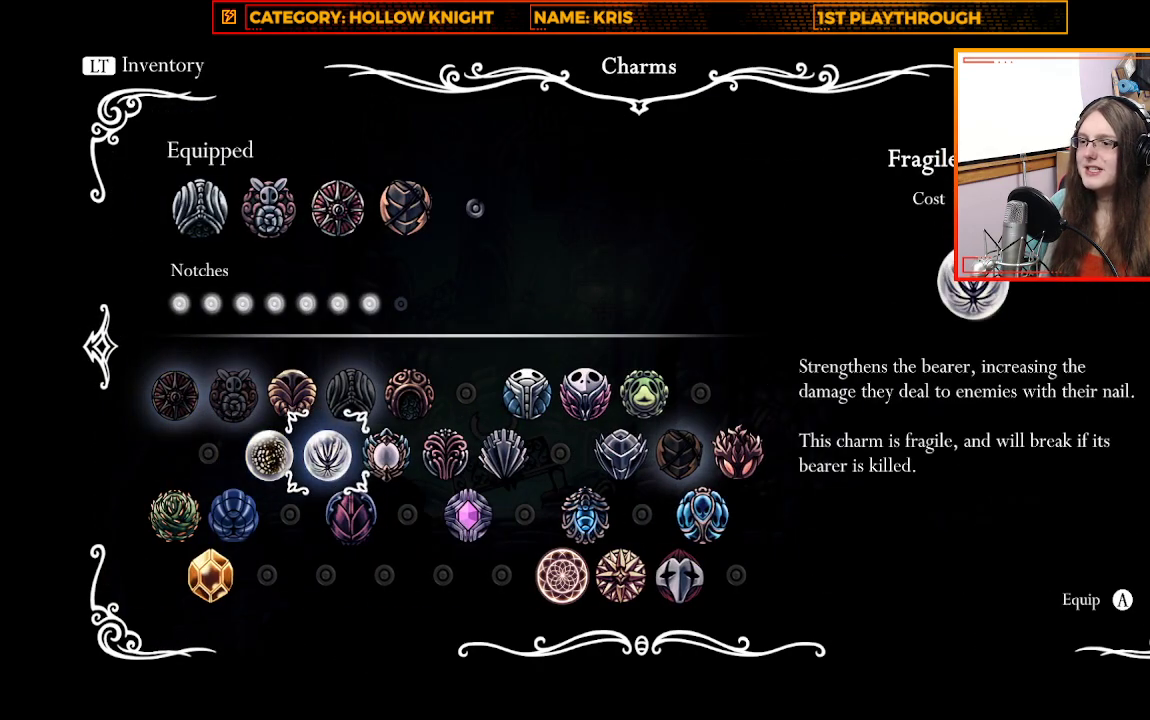
{"buttons": [], "left_stick": "center", "right_stick": "center", "events": [[133, "left_stick", "down"], [233, "left_stick", "center"]]}
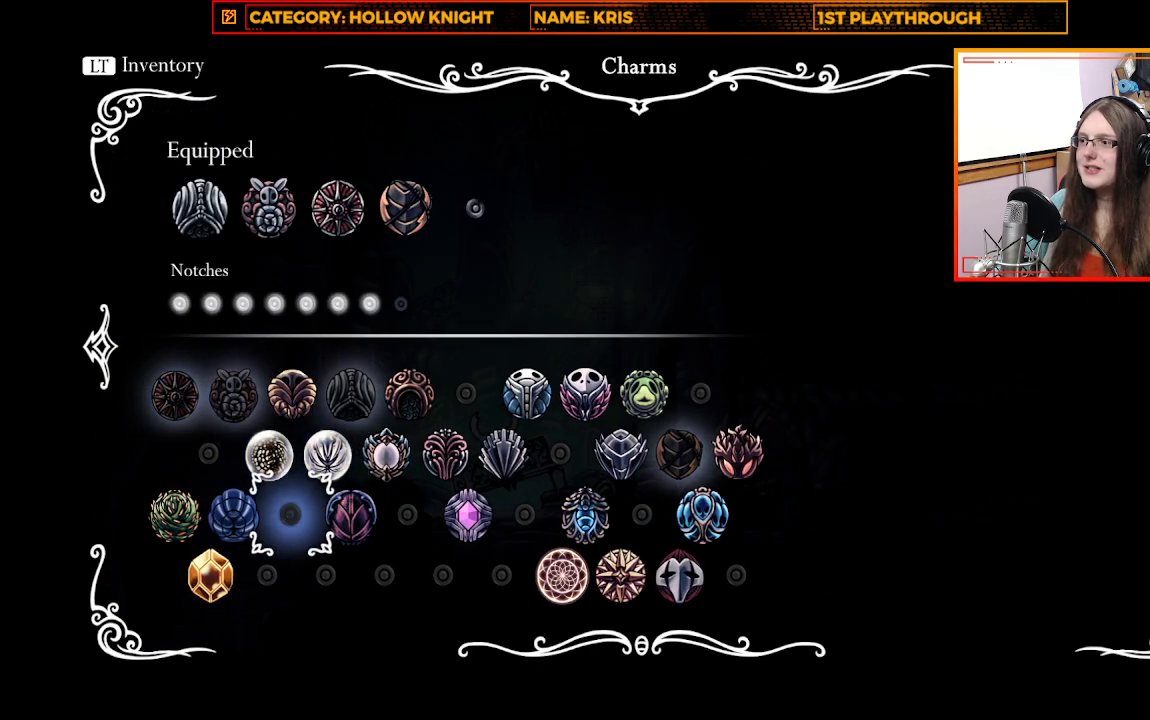
{"buttons": ["A"], "left_stick": "center", "right_stick": "center", "events": [[100, "left_stick", "right"], [200, "left_stick", "center"], [433, "A", "down"]]}
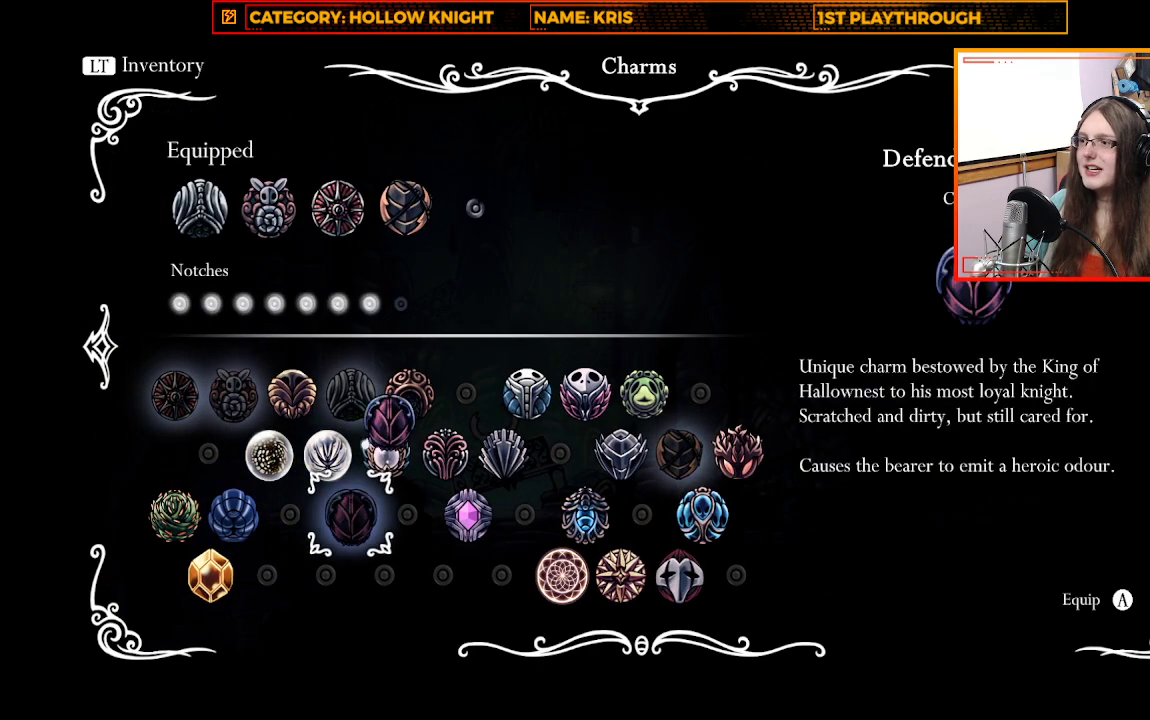
{"buttons": [], "left_stick": "center", "right_stick": "center", "events": [[67, "A", "up"]]}
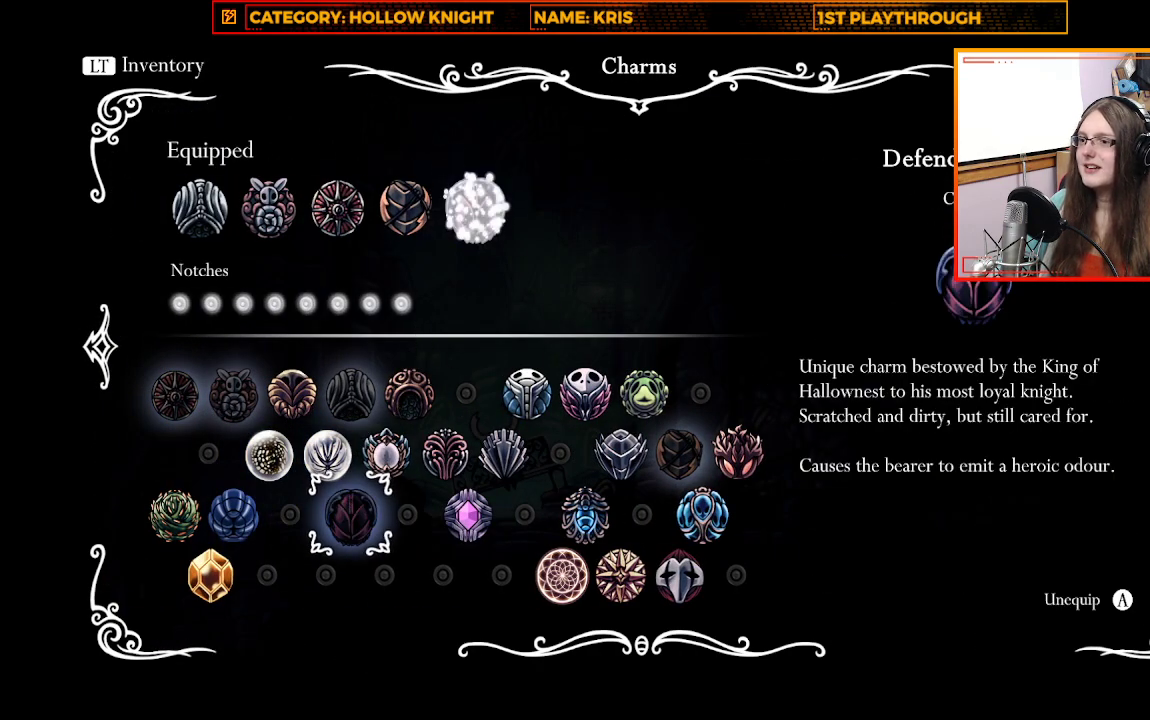
{"buttons": ["B"], "left_stick": "center", "right_stick": "center", "events": [[433, "B", "down"]]}
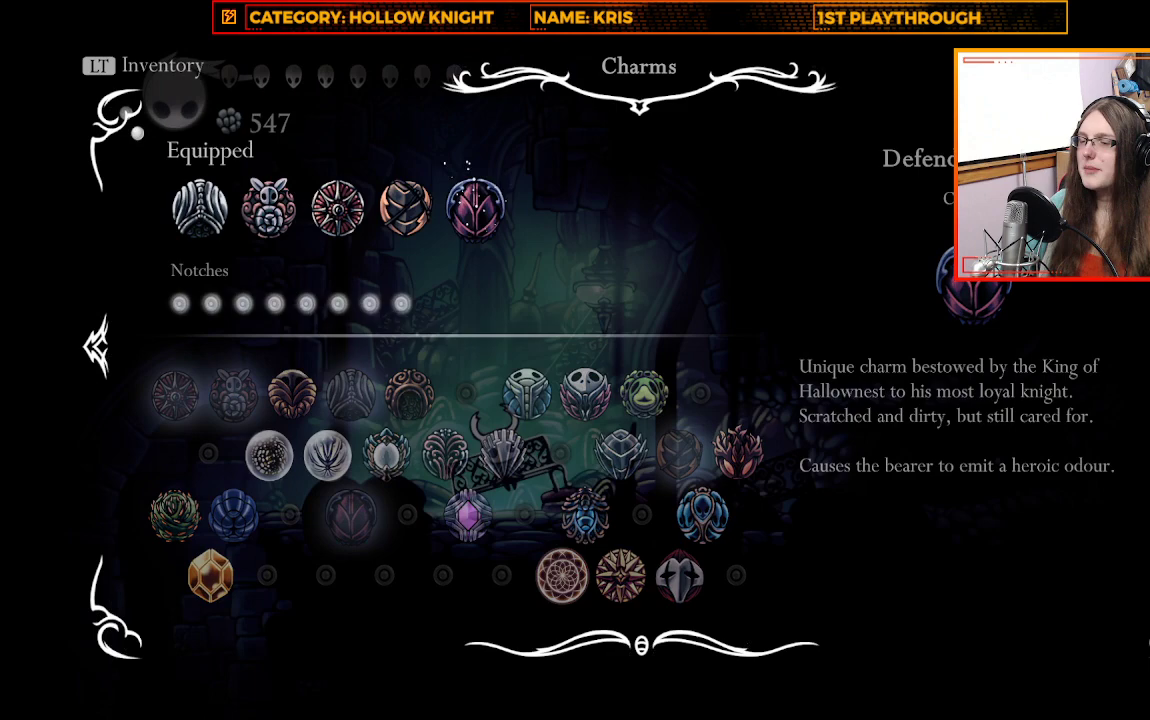
{"buttons": [], "left_stick": "center", "right_stick": "center", "events": [[100, "B", "up"]]}
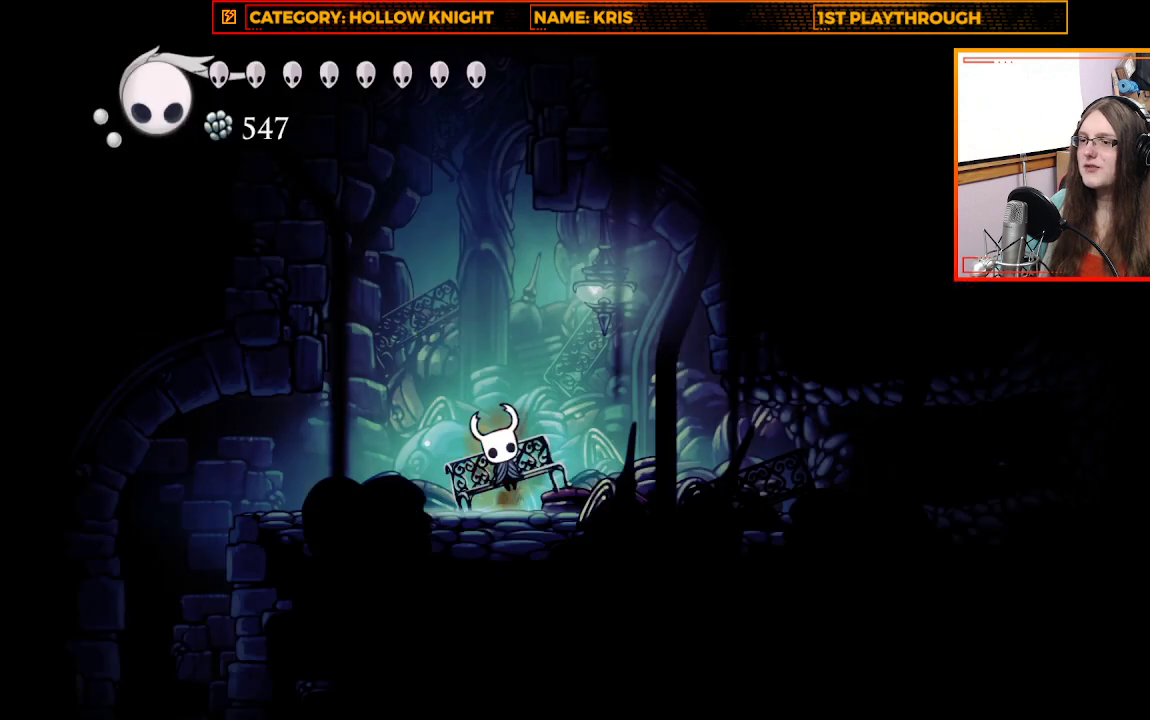
{"buttons": [], "left_stick": "up-left", "right_stick": "center", "events": [[100, "left_stick", "up-left"]]}
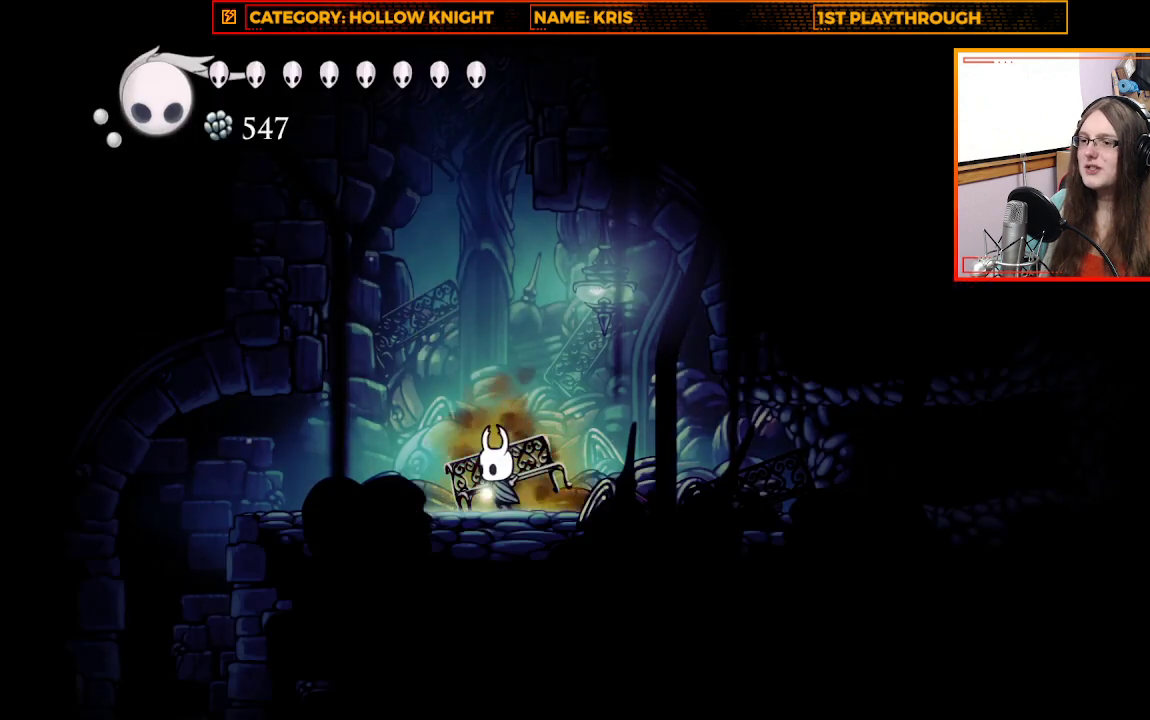
{"buttons": [], "left_stick": "up-left", "right_stick": "center", "events": []}
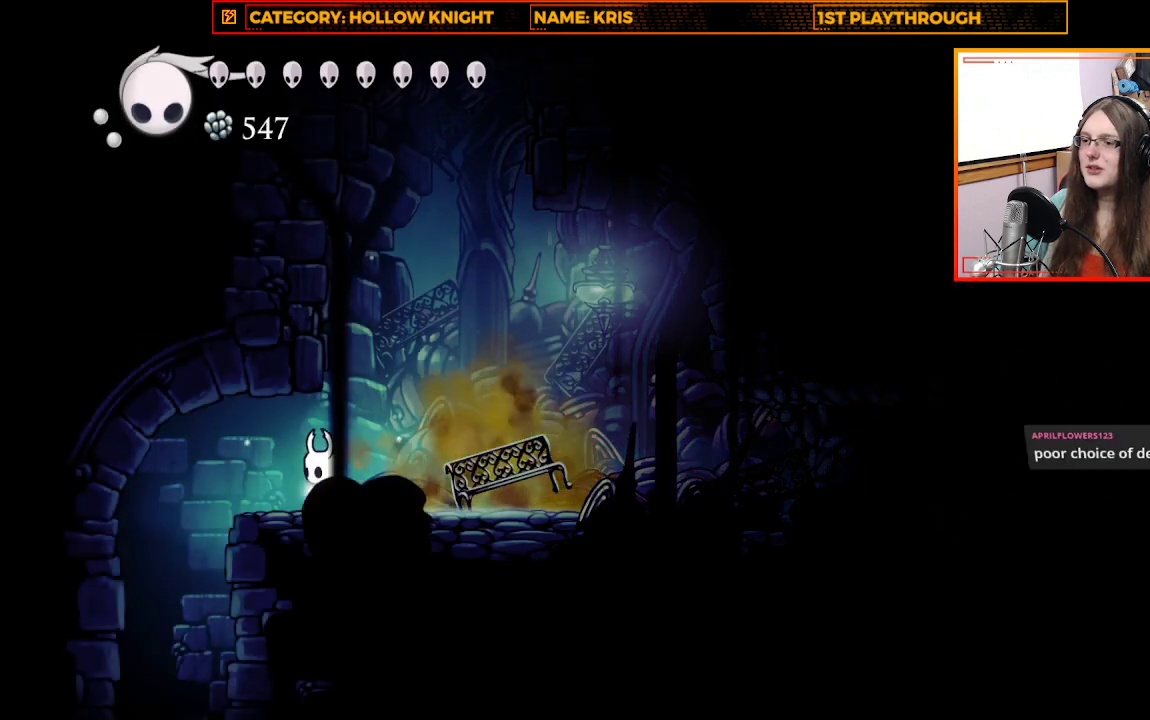
{"buttons": [], "left_stick": "right", "right_stick": "center", "events": [[333, "left_stick", "center"], [500, "left_stick", "right"]]}
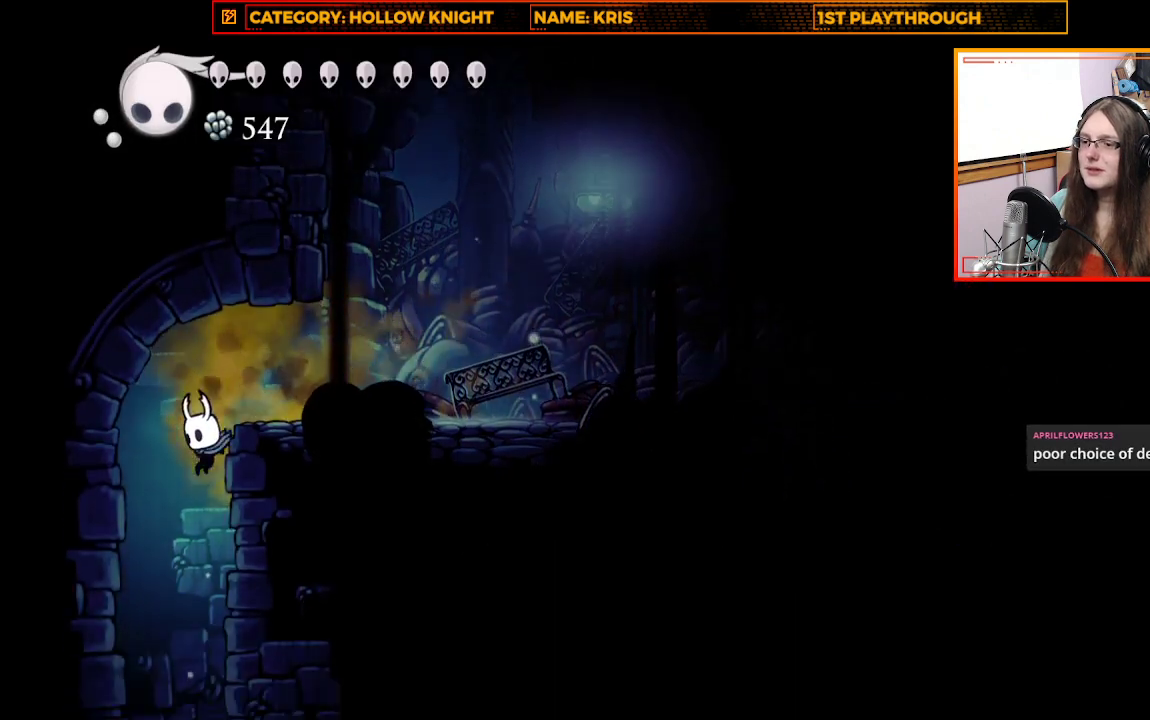
{"buttons": [], "left_stick": "right", "right_stick": "center", "events": []}
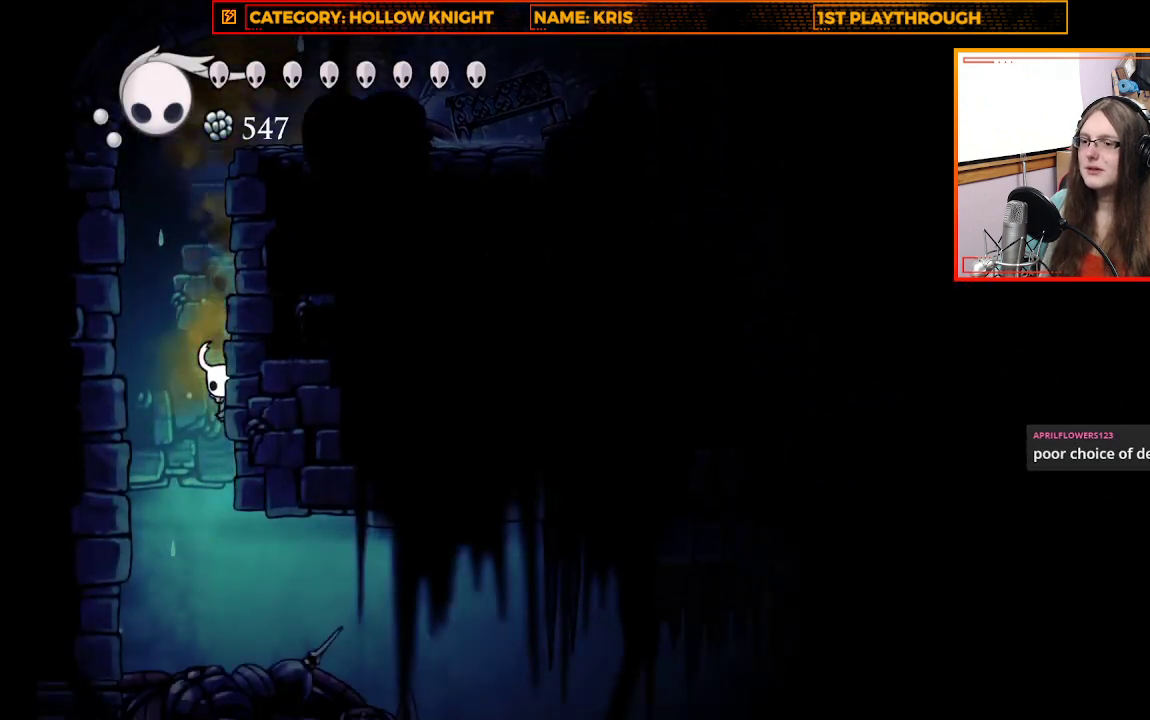
{"buttons": [], "left_stick": "up-left", "right_stick": "center", "events": [[467, "left_stick", "up-left"]]}
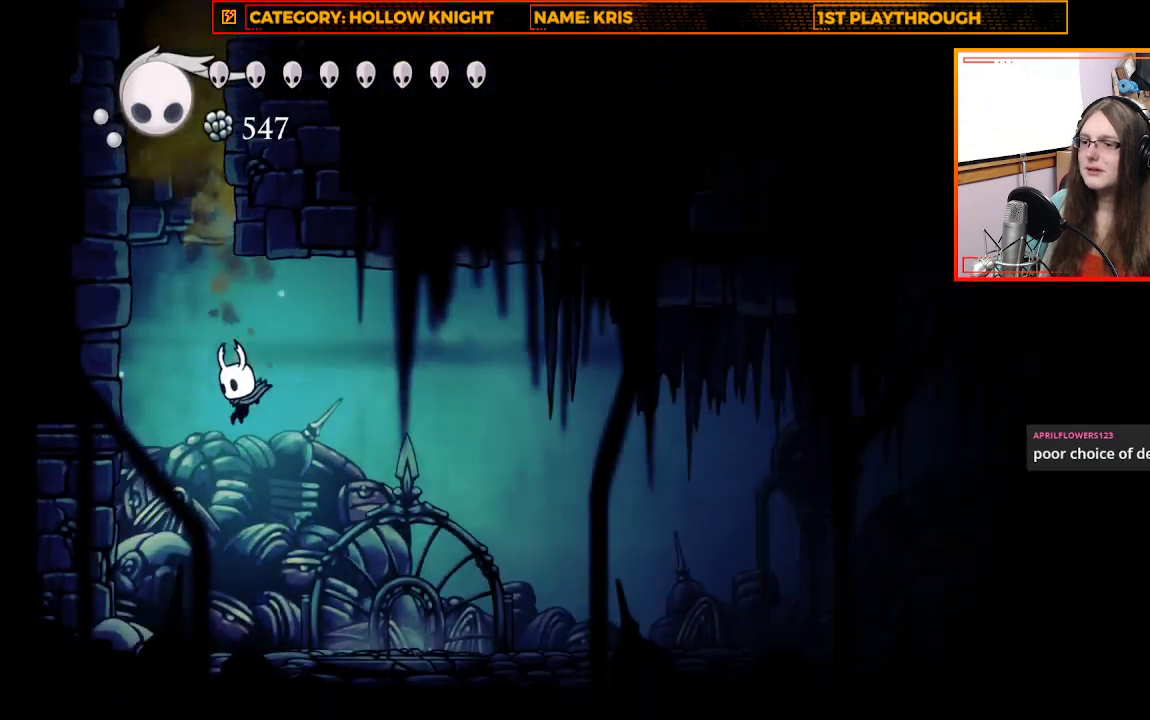
{"buttons": [], "left_stick": "center", "right_stick": "center", "events": [[100, "left_stick", "center"], [300, "left_stick", "right"], [500, "left_stick", "center"]]}
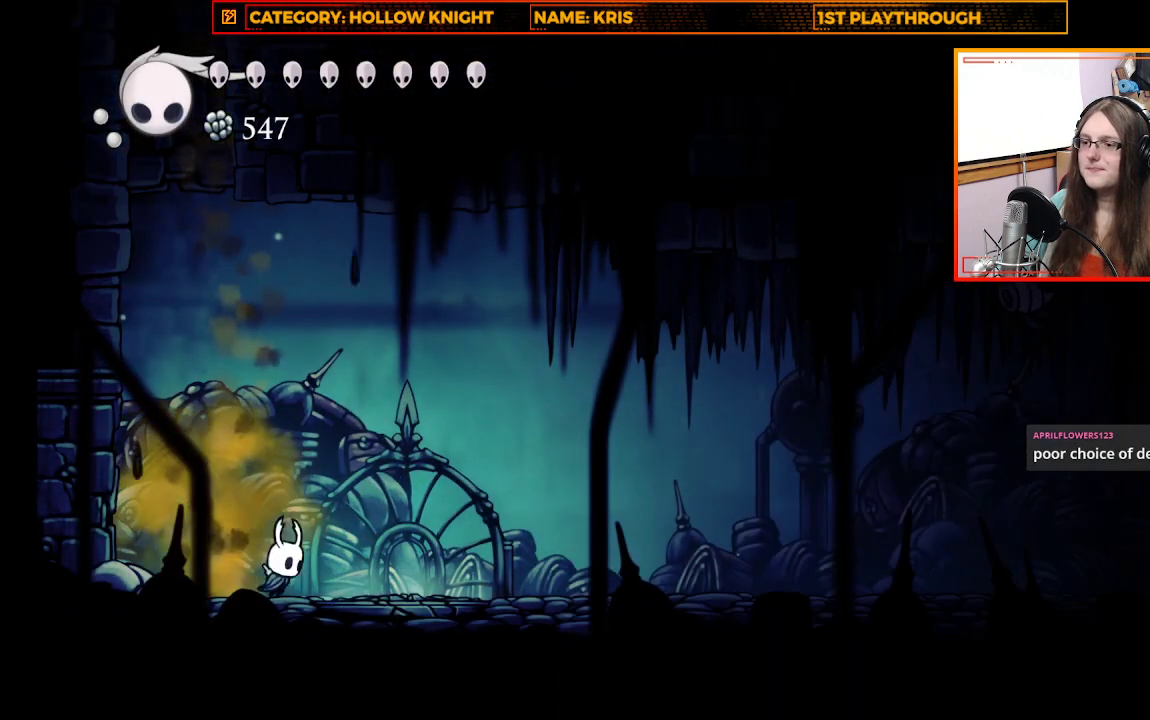
{"buttons": ["L1"], "left_stick": "center", "right_stick": "center", "events": [[100, "L1", "down"]]}
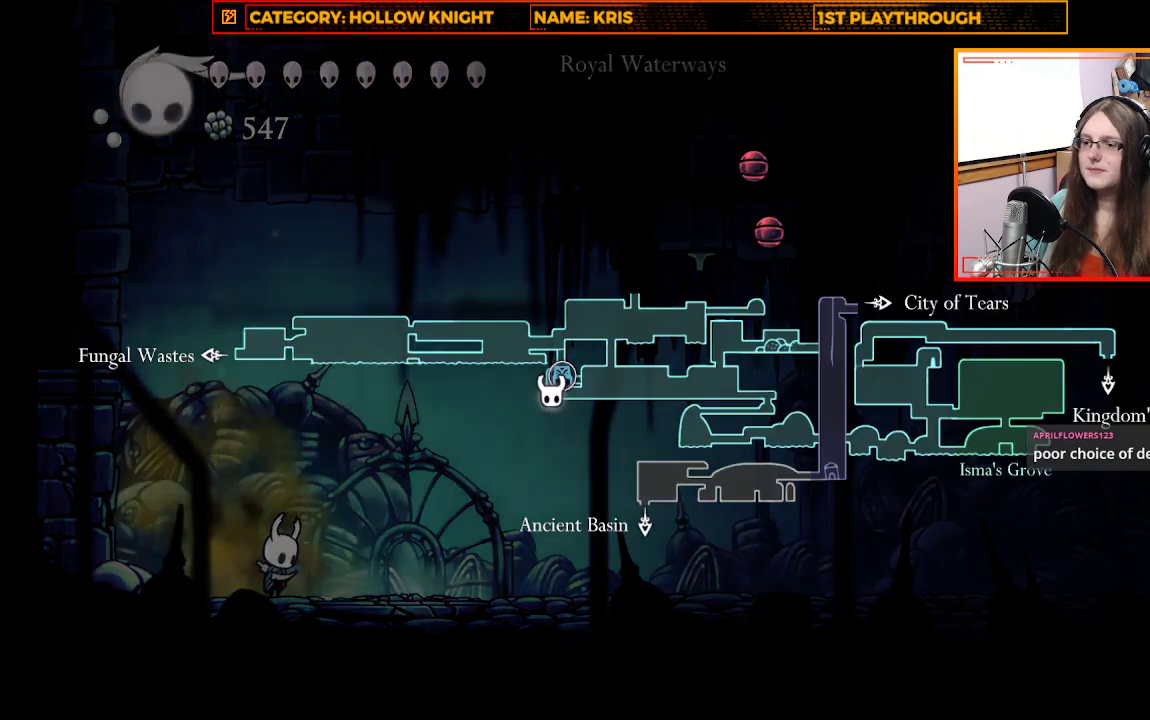
{"buttons": ["L1"], "left_stick": "center", "right_stick": "center", "events": []}